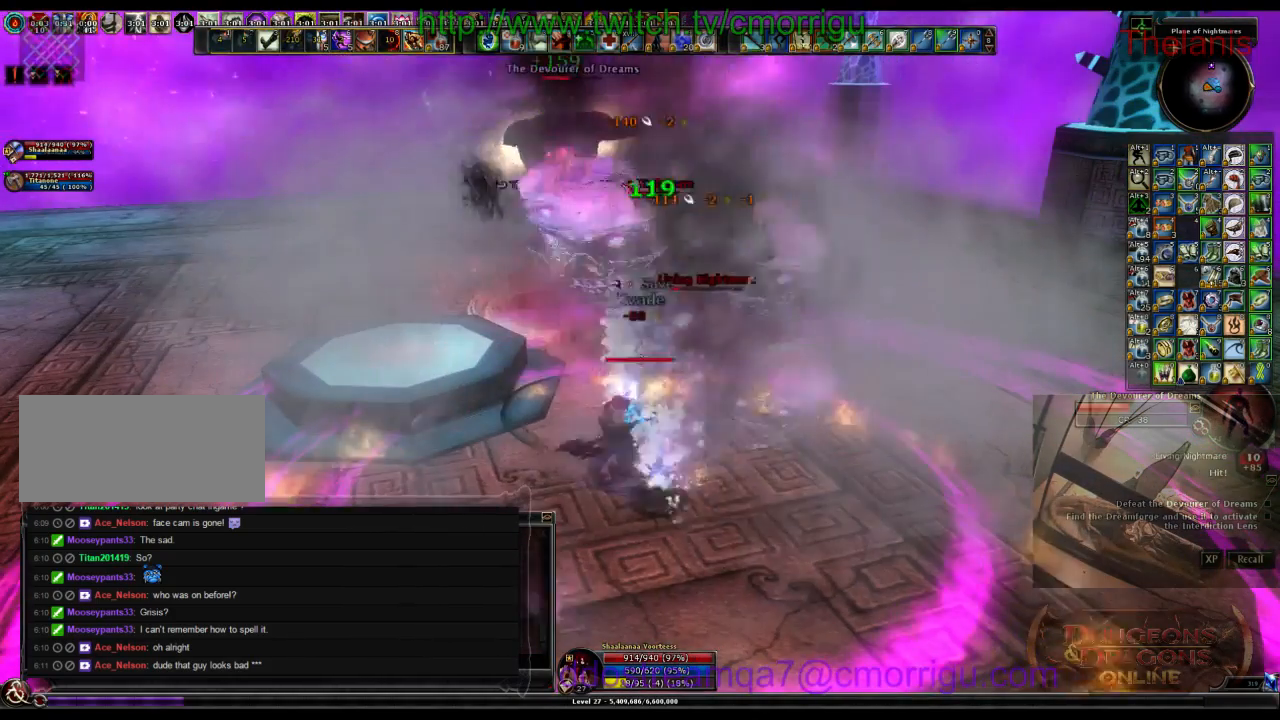
Gameplay with keyboard; each line is a JSON object with the keys held at the frame after it. "events" lists presses ("down") and releases ("up") of ".", "/", "0", "1", "2", "3", "4", "5", "6", "7", "8", "9", "a", "b", "backslash", "backspace", "c", "caps_lock", "comma", "ctrl_l", "ctrl_r", "d", "e", "equals", "escape", "f", "f1", "f10", "f11", "f12", "f2", "f3", "f4", "f5", "f6", "f7", "f8", "f9", "g", "h", "i", "j", "k", "l", "lbracket", "m", "minus", "n", "o", "p", "q", "quote", "r", "rbracket", "return", "s", "semicolon", "shift_l", "shift_r", "space", "t", "tab", "tilde", "u", "v", "w", "x", "y" and "z" between this image and that frame as [ms after this image, input, new state], when the widget could be followed in between. No other keys are recorded. Mouse input is not recorded.
{"keys": [], "events": []}
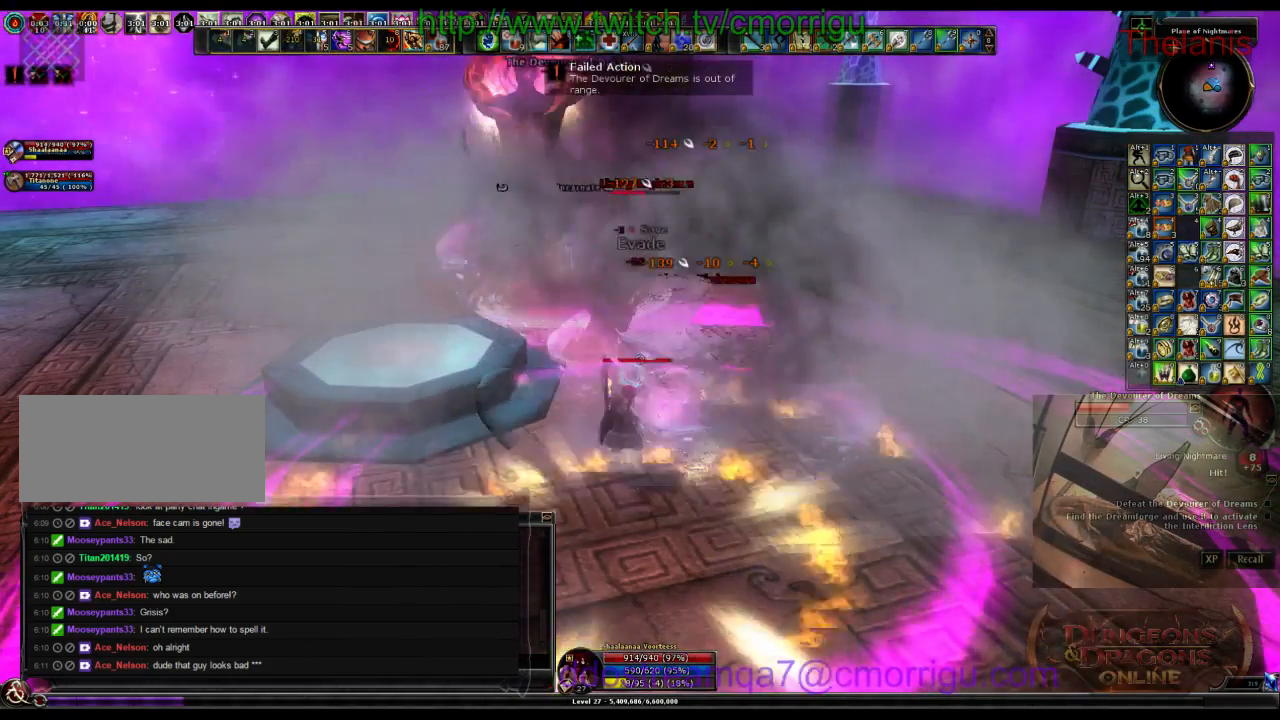
{"keys": [], "events": []}
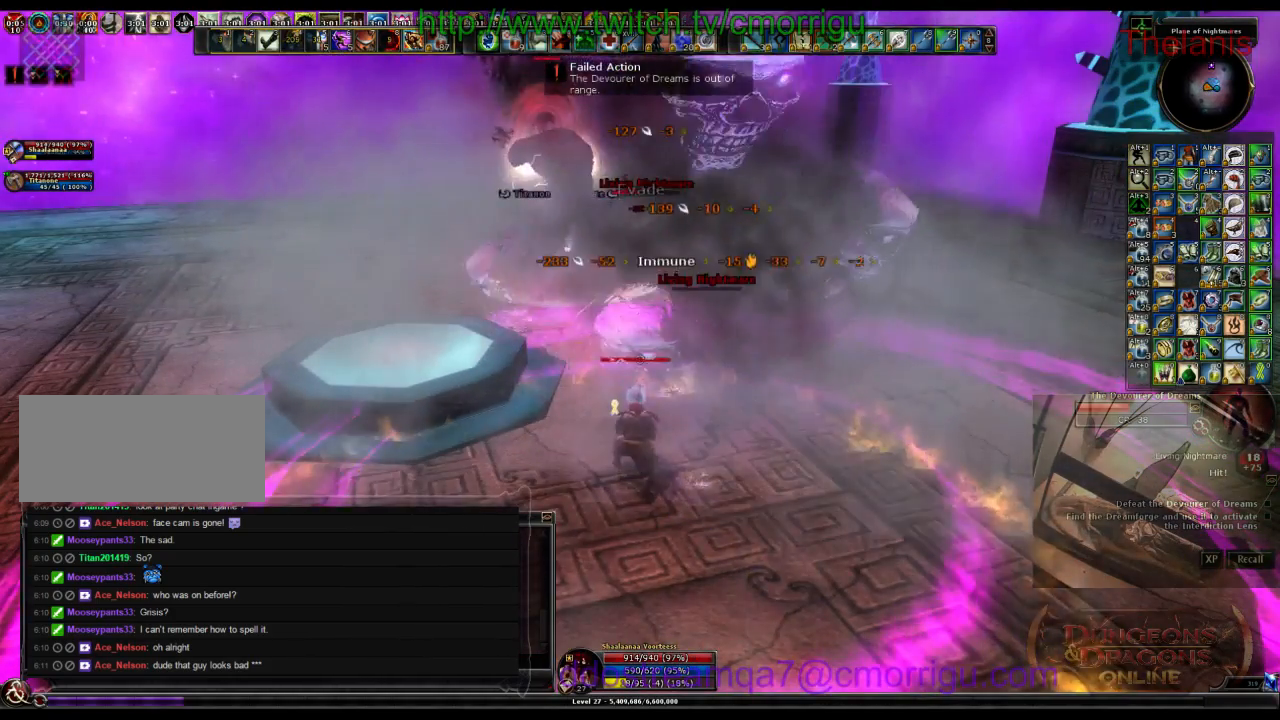
{"keys": ["d"], "events": [[500, "d", "down"]]}
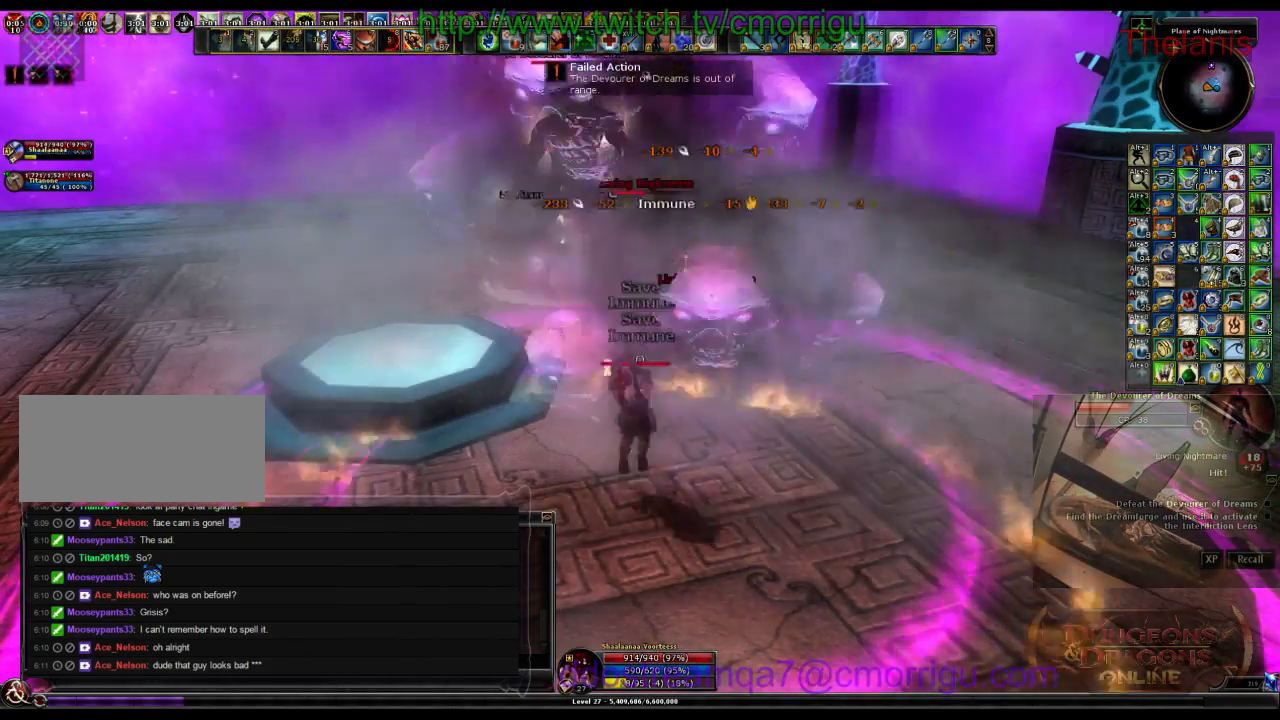
{"keys": ["w"], "events": [[100, "d", "up"], [200, "w", "down"]]}
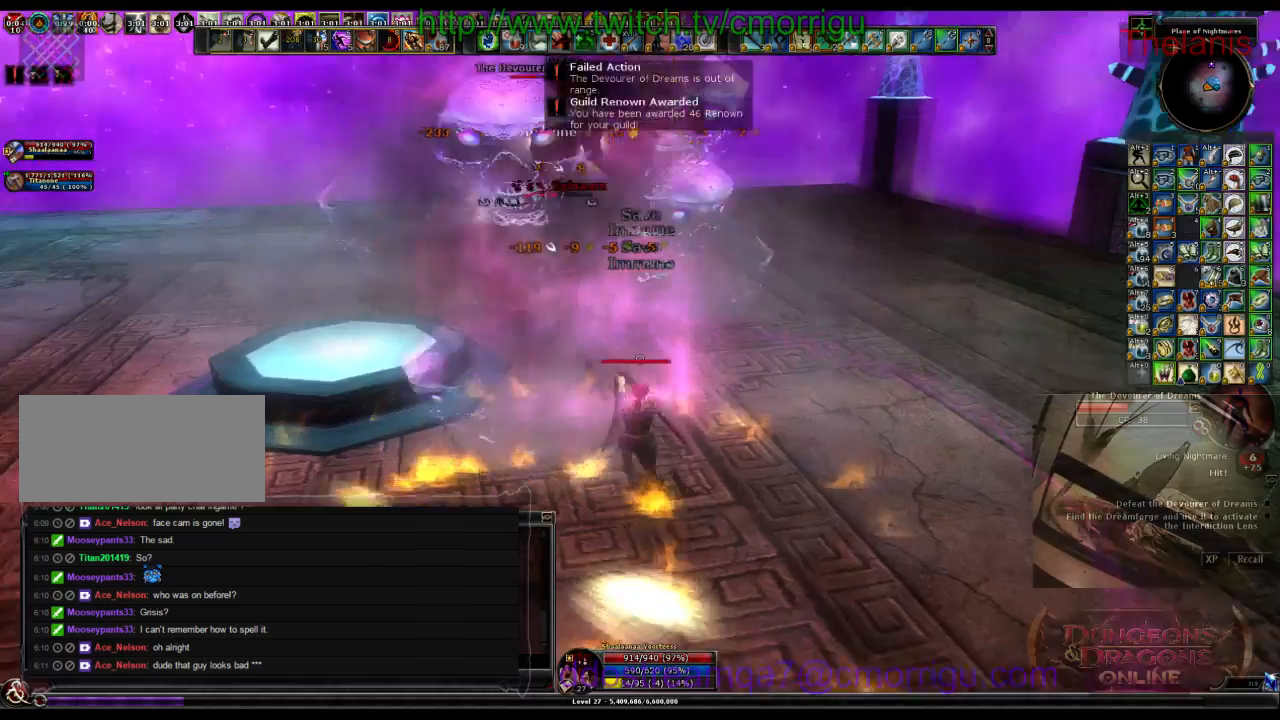
{"keys": ["1"], "events": [[167, "w", "up"], [233, "1", "down"]]}
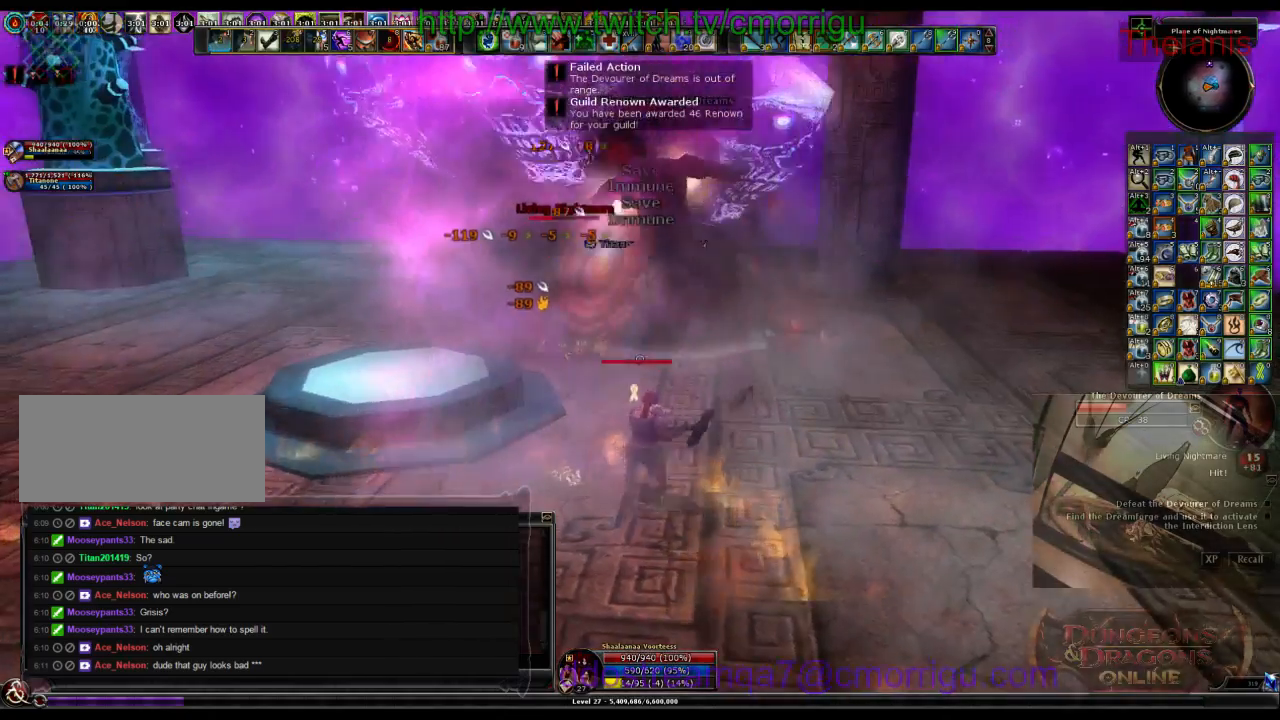
{"keys": [], "events": [[67, "1", "up"], [200, "a", "down"], [300, "2", "down"], [300, "a", "up"], [433, "2", "up"]]}
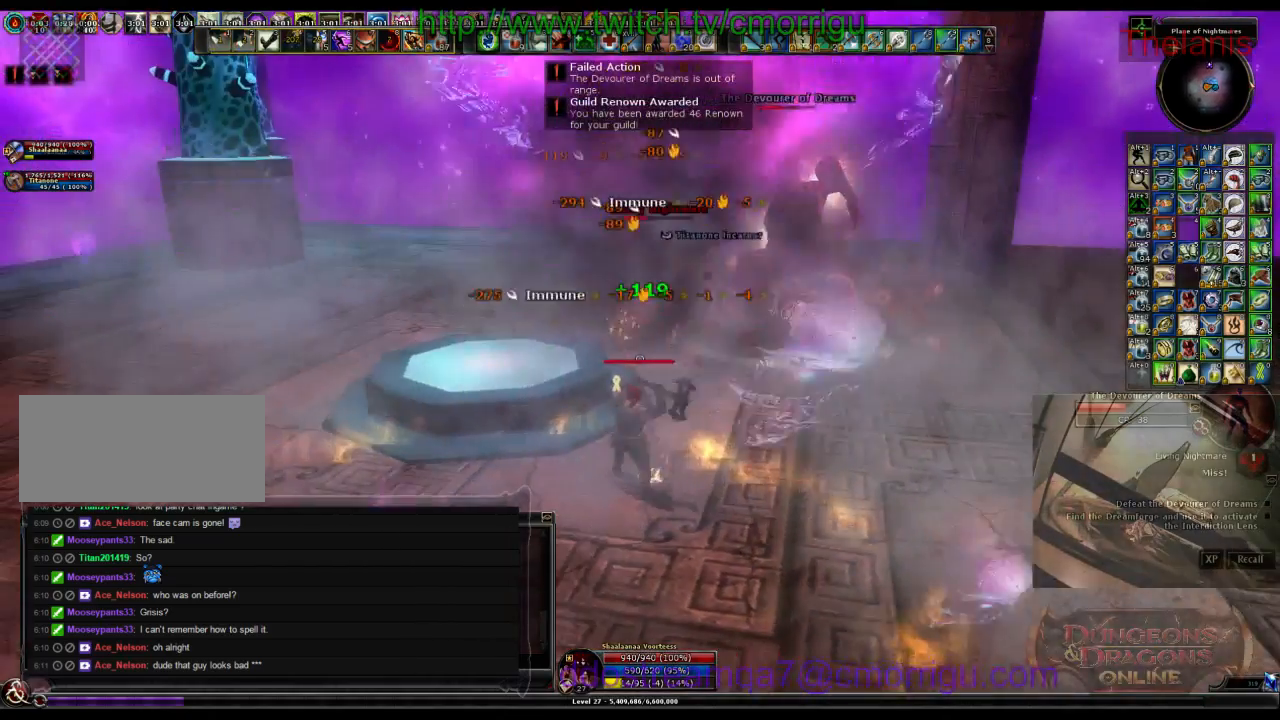
{"keys": ["1"], "events": [[167, "w", "down"], [433, "d", "down"], [433, "w", "up"], [500, "1", "down"], [500, "d", "up"]]}
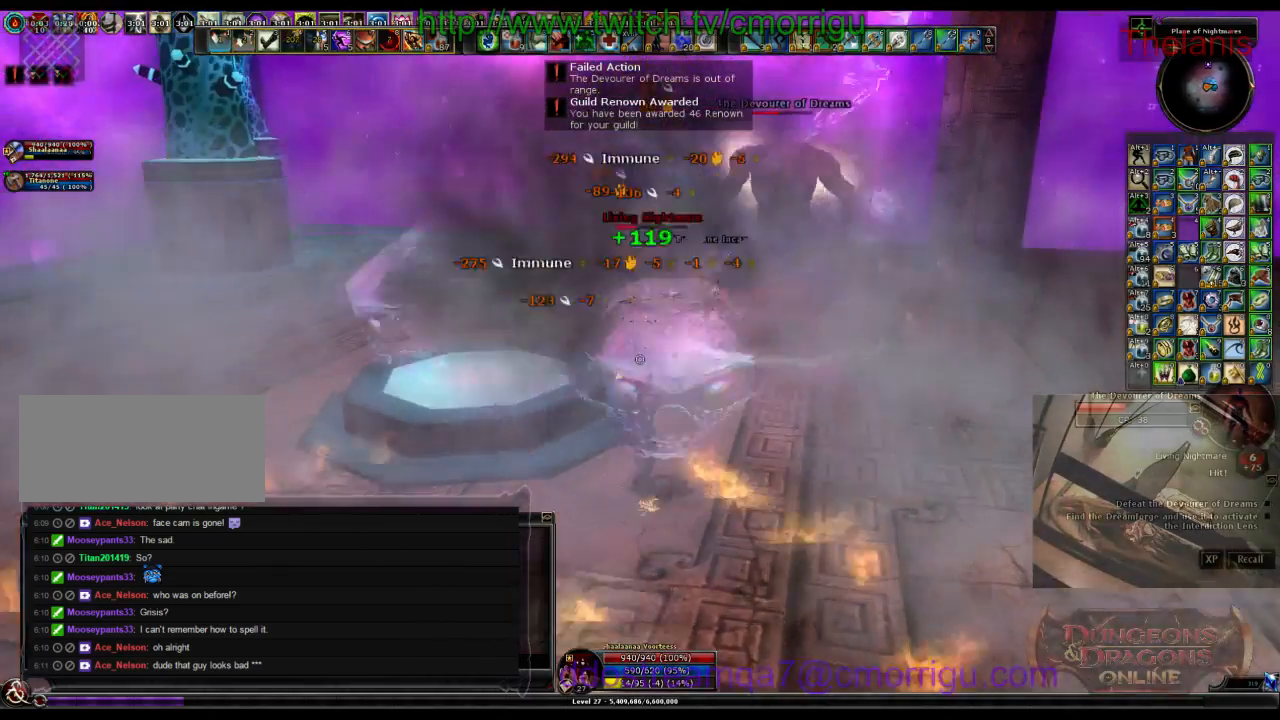
{"keys": ["2"], "events": [[367, "1", "up"], [467, "2", "down"]]}
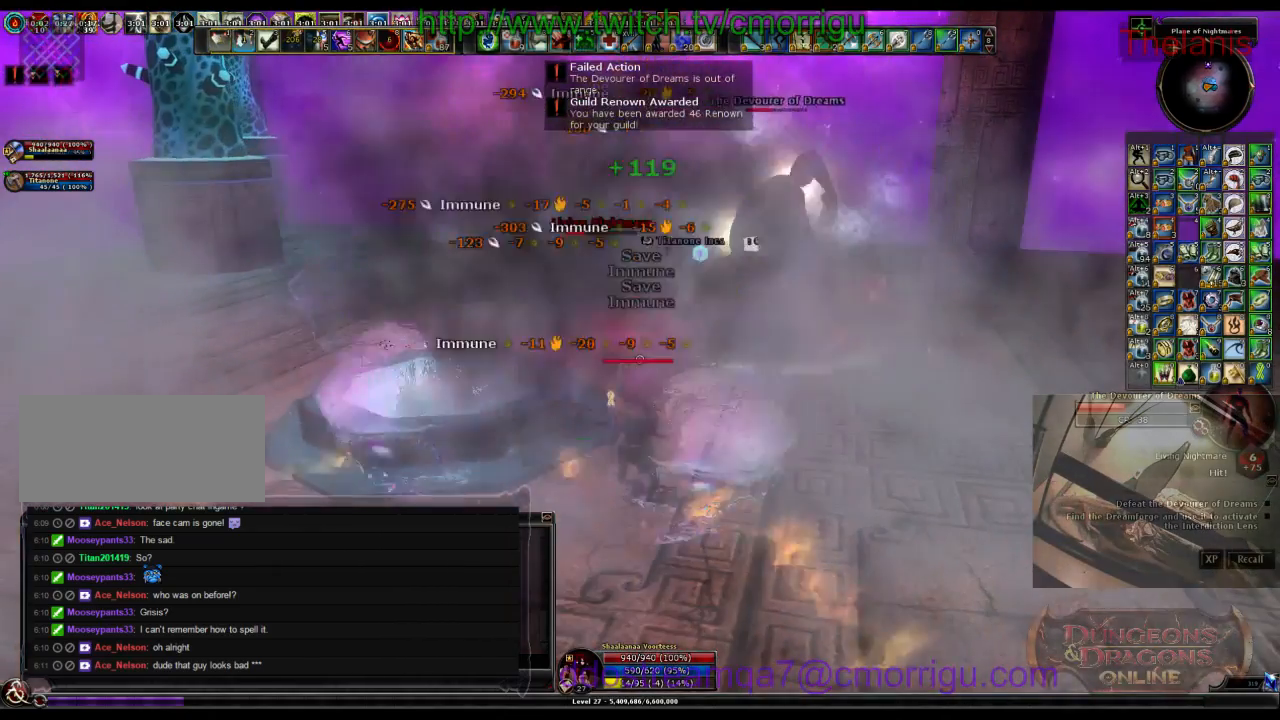
{"keys": ["1"], "events": [[167, "2", "up"], [500, "1", "down"]]}
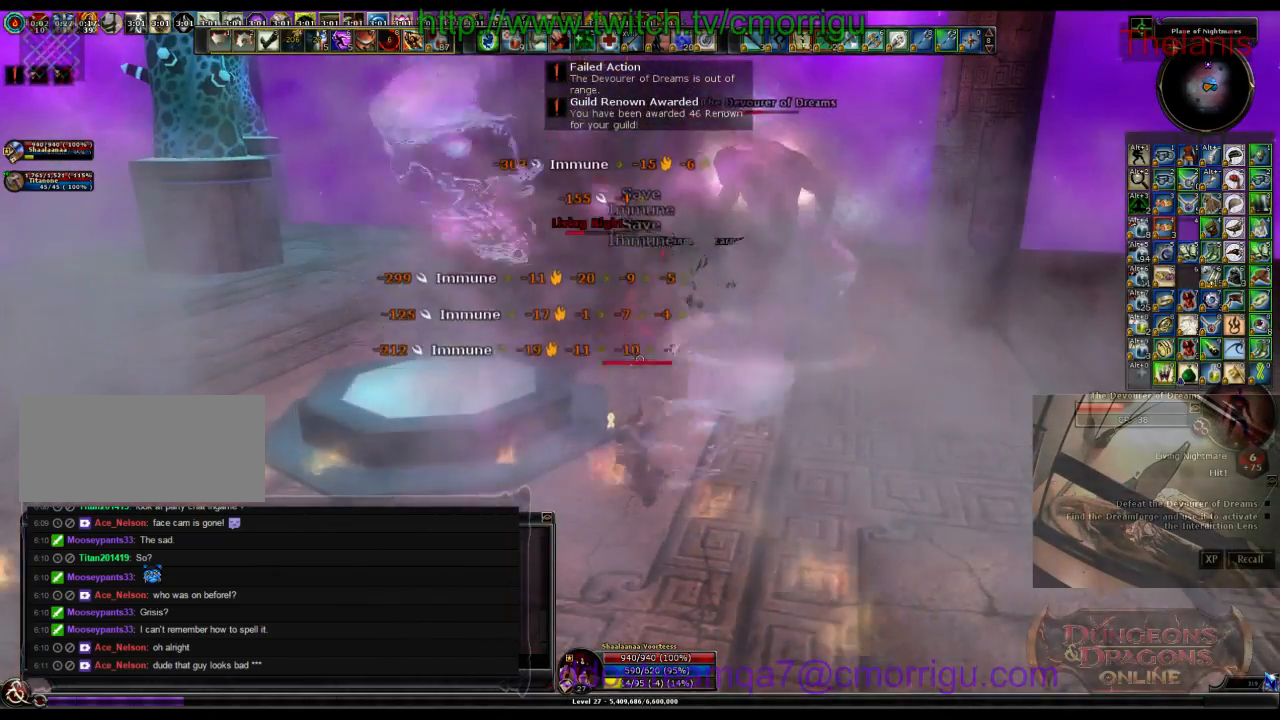
{"keys": [], "events": [[200, "1", "up"]]}
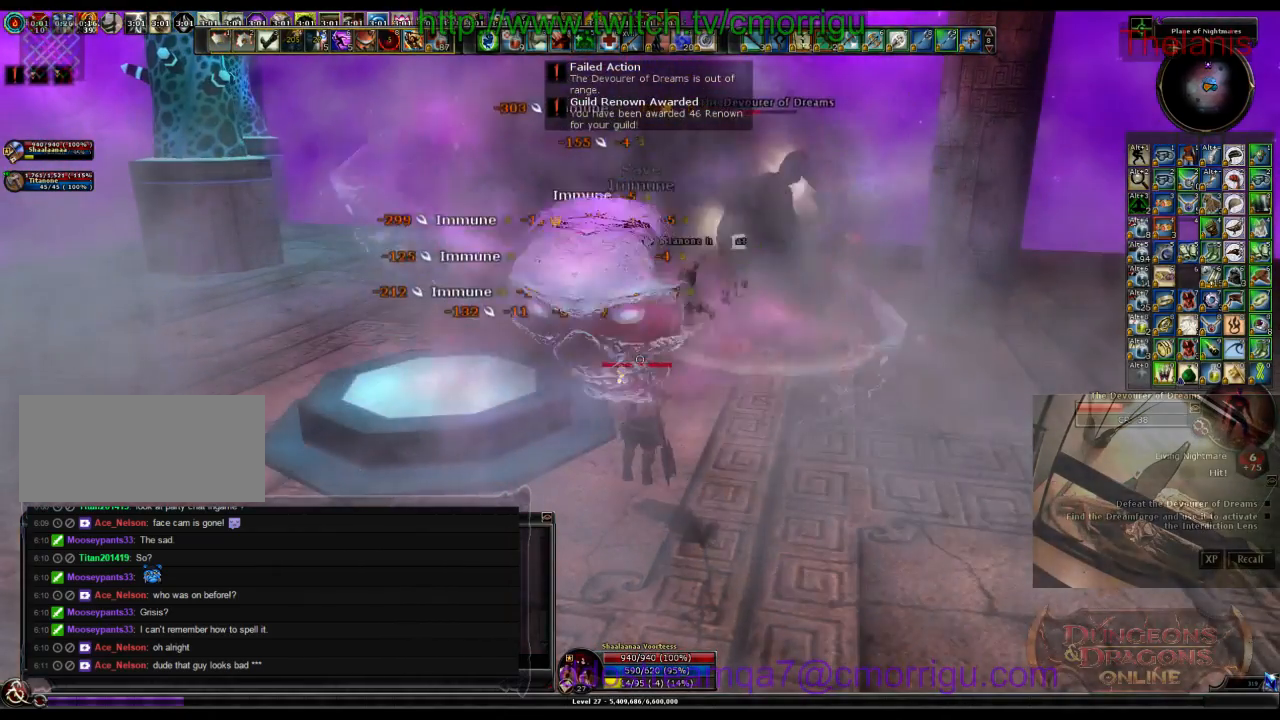
{"keys": [], "events": [[133, "2", "down"], [367, "2", "up"]]}
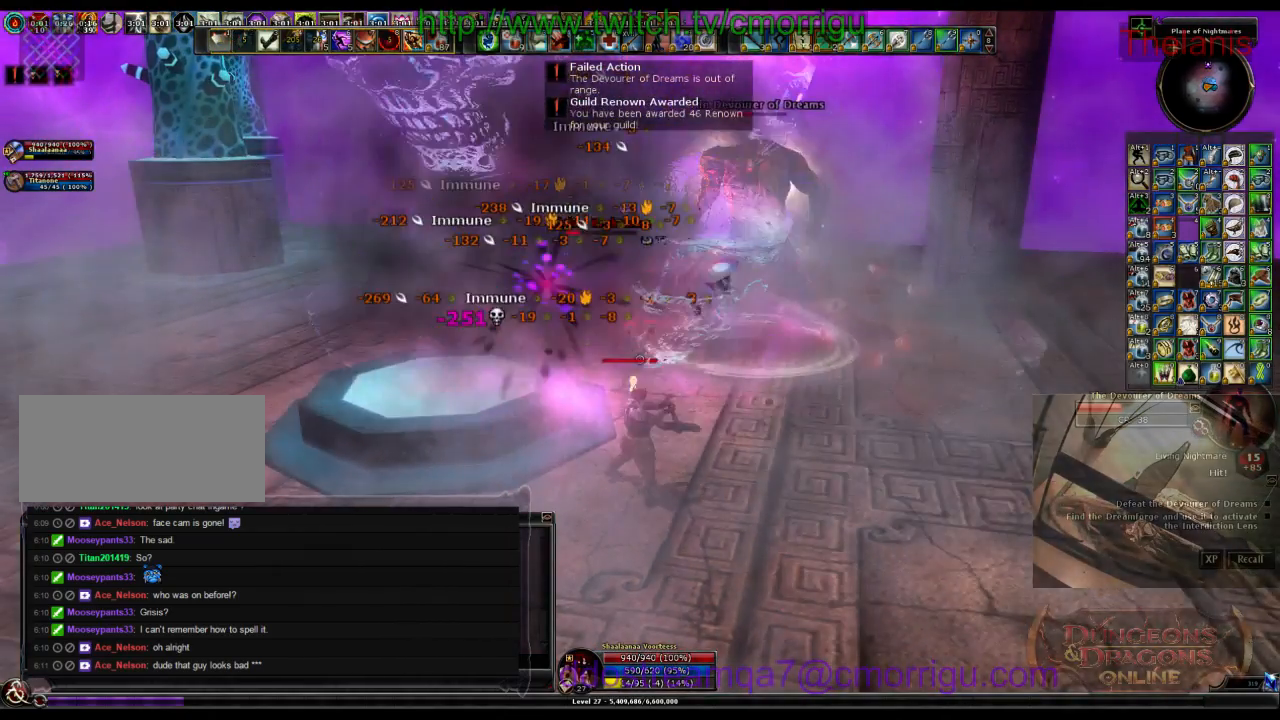
{"keys": [], "events": [[367, "1", "down"], [500, "1", "up"]]}
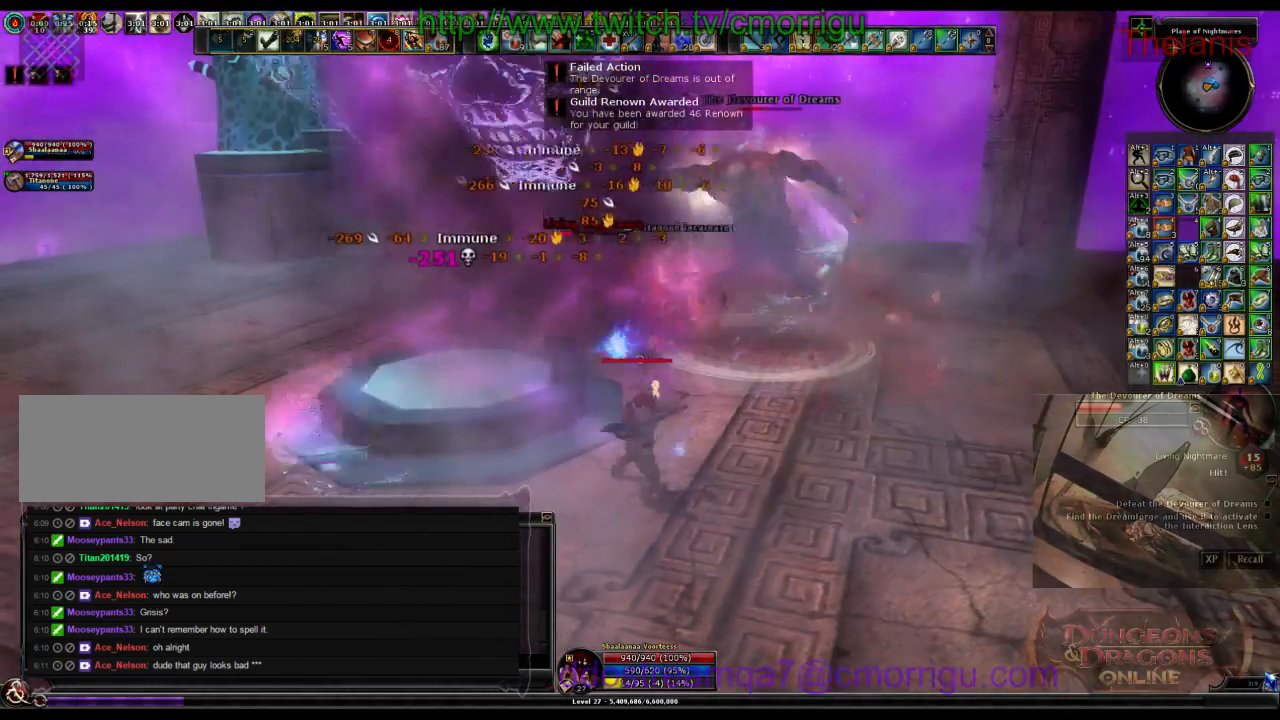
{"keys": [], "events": [[233, "w", "down"], [367, "w", "up"]]}
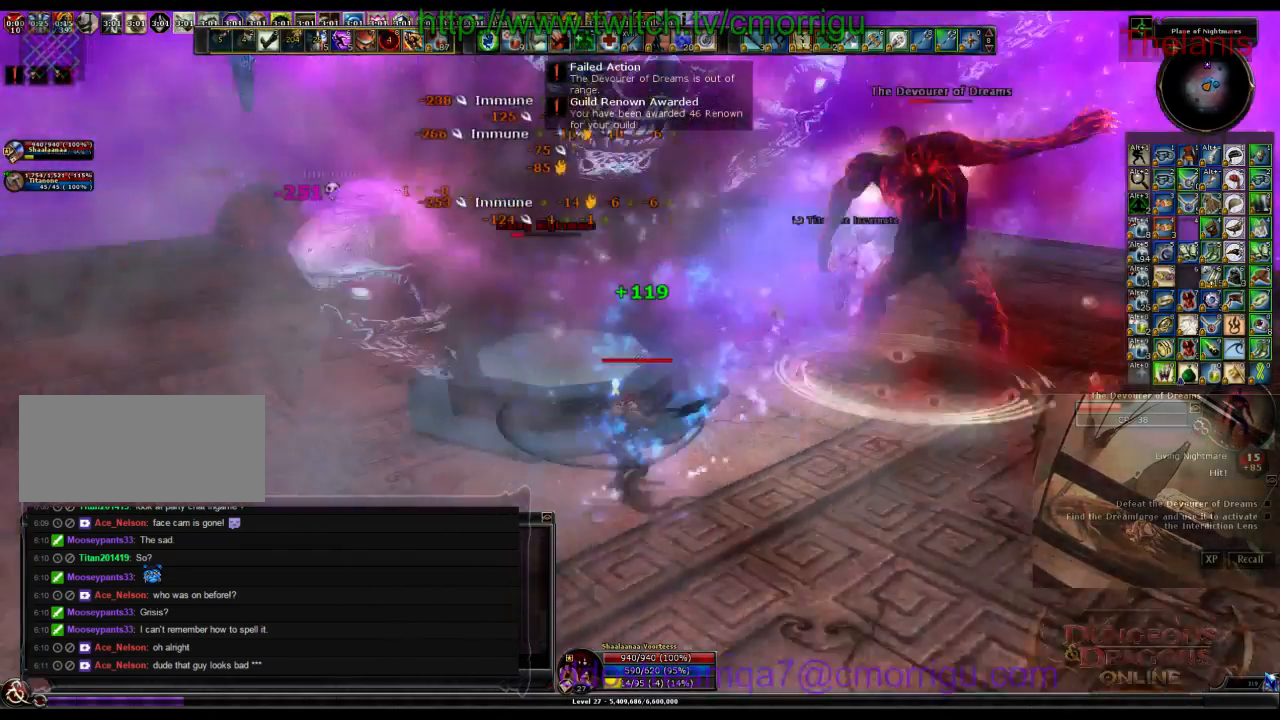
{"keys": ["a"], "events": [[400, "a", "down"]]}
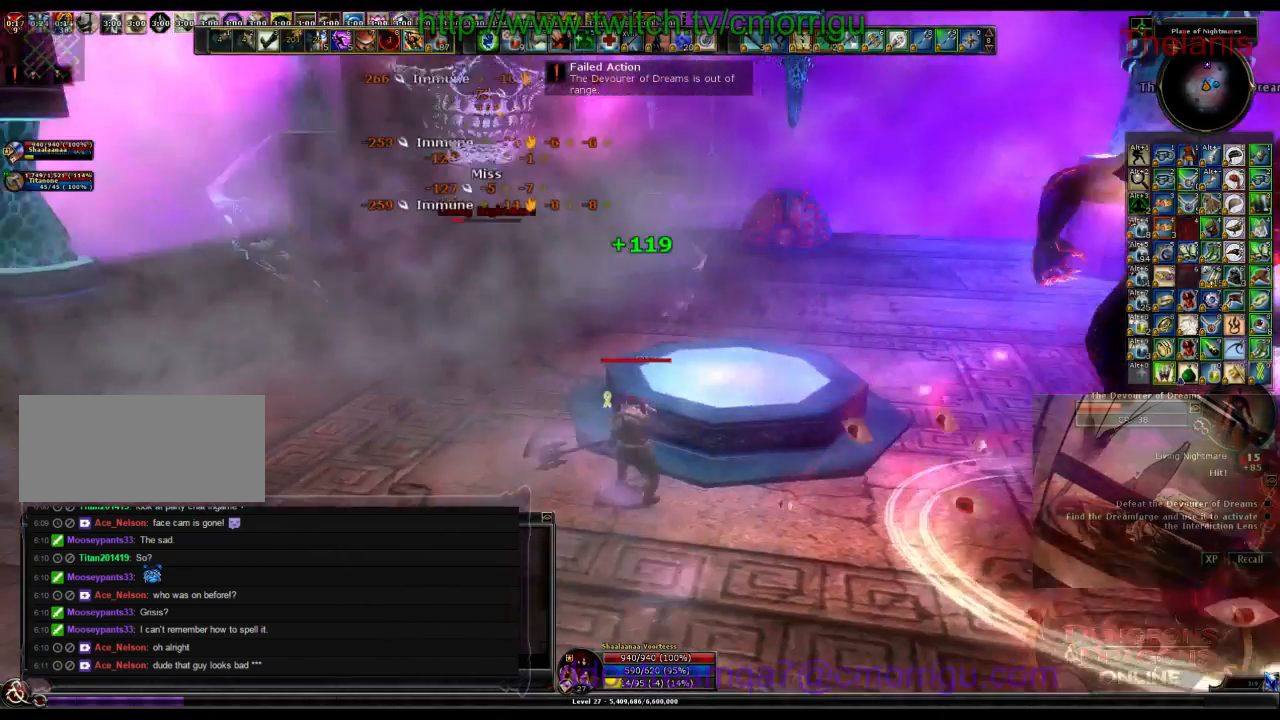
{"keys": [], "events": [[367, "w", "down"], [400, "a", "up"], [467, "w", "up"]]}
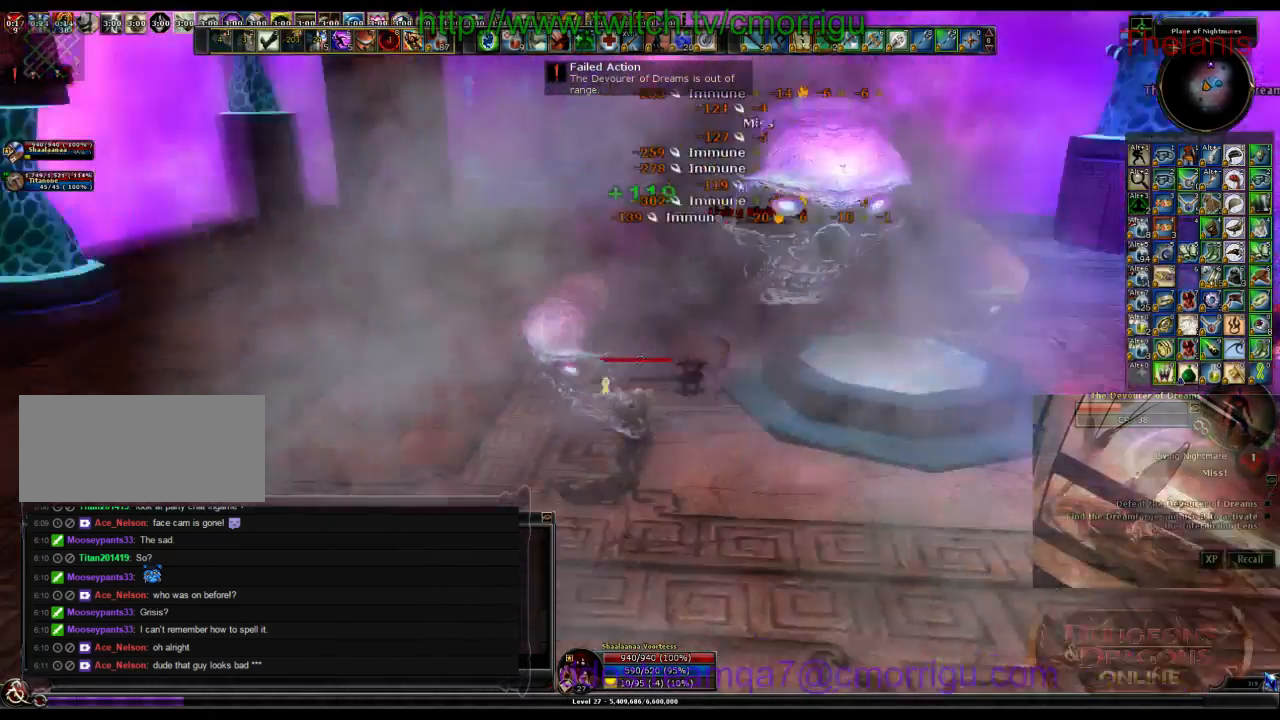
{"keys": ["d", "w"], "events": [[333, "d", "down"], [400, "w", "down"]]}
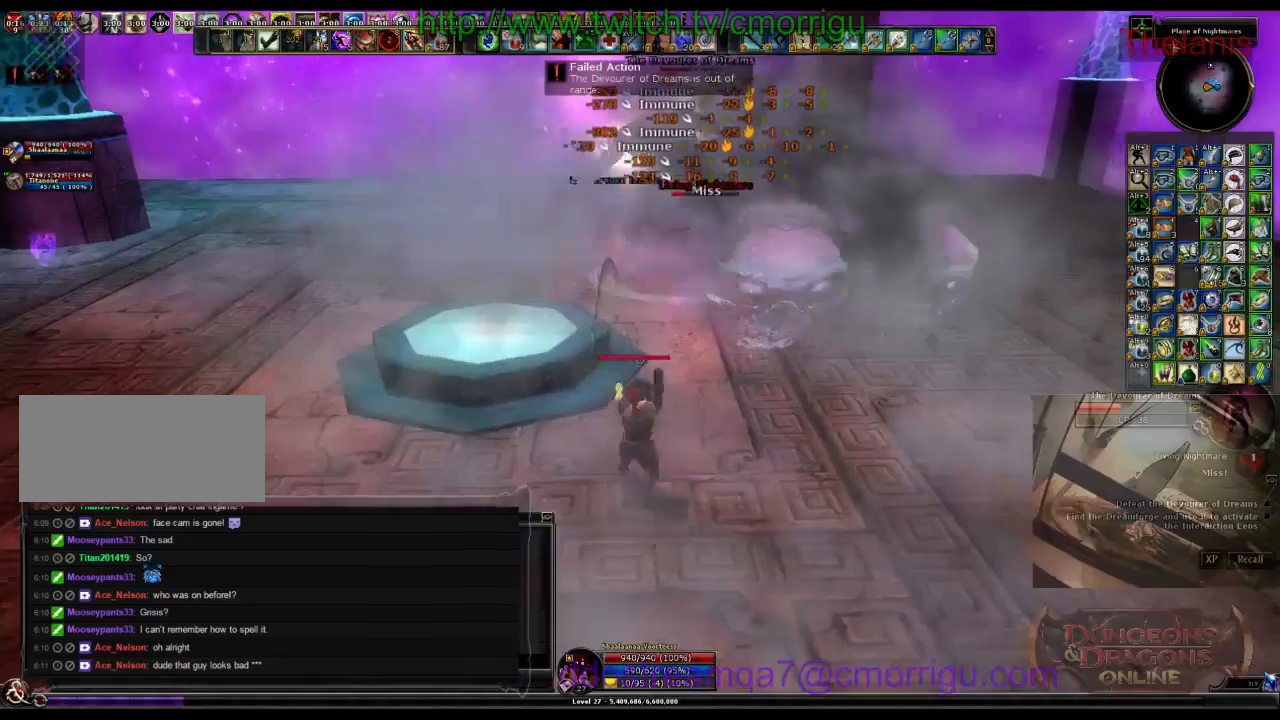
{"keys": [], "events": [[67, "d", "up"], [100, "1", "down"], [100, "w", "up"], [267, "1", "up"]]}
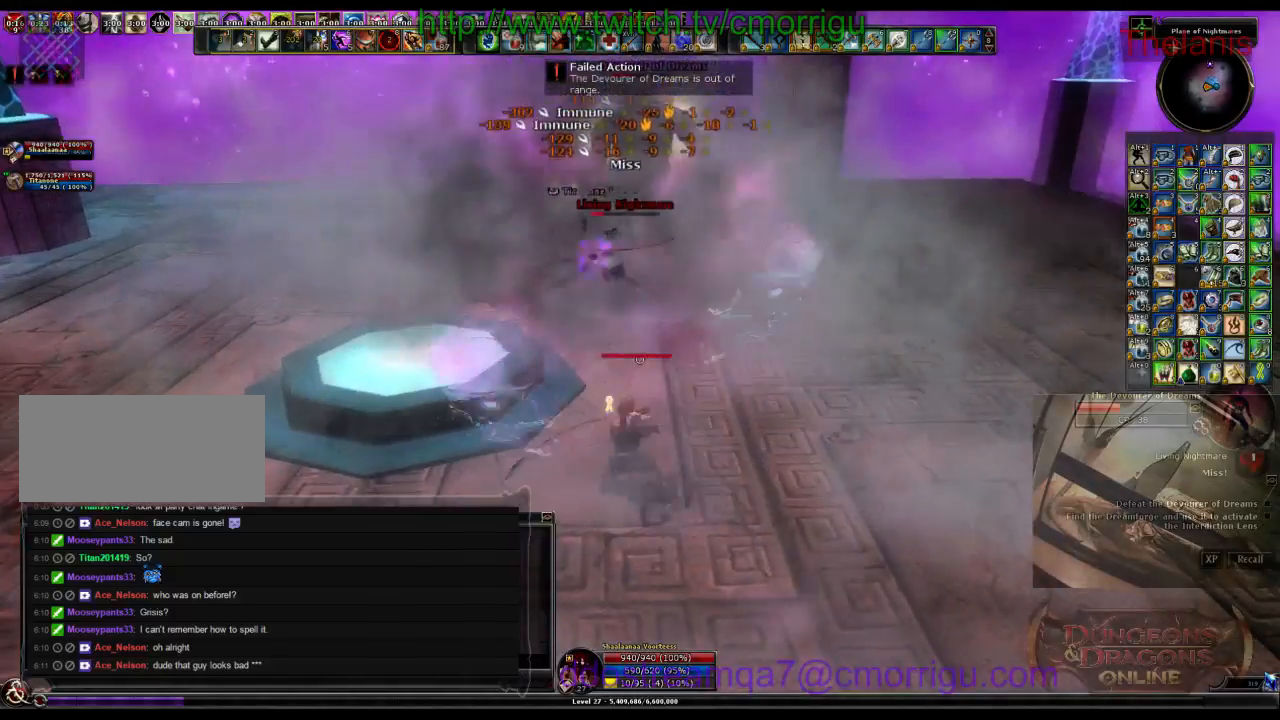
{"keys": ["w"], "events": [[100, "2", "down"], [267, "2", "up"], [433, "w", "down"]]}
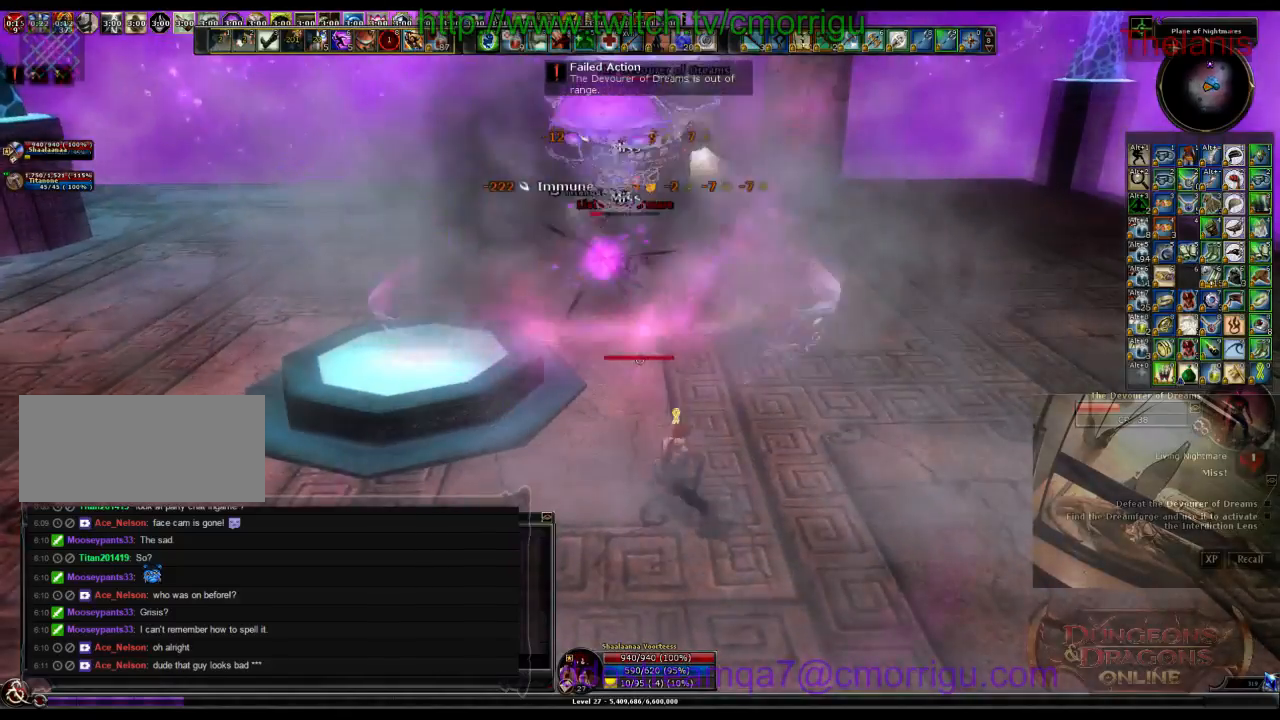
{"keys": [], "events": [[300, "1", "down"], [300, "w", "up"], [400, "1", "up"]]}
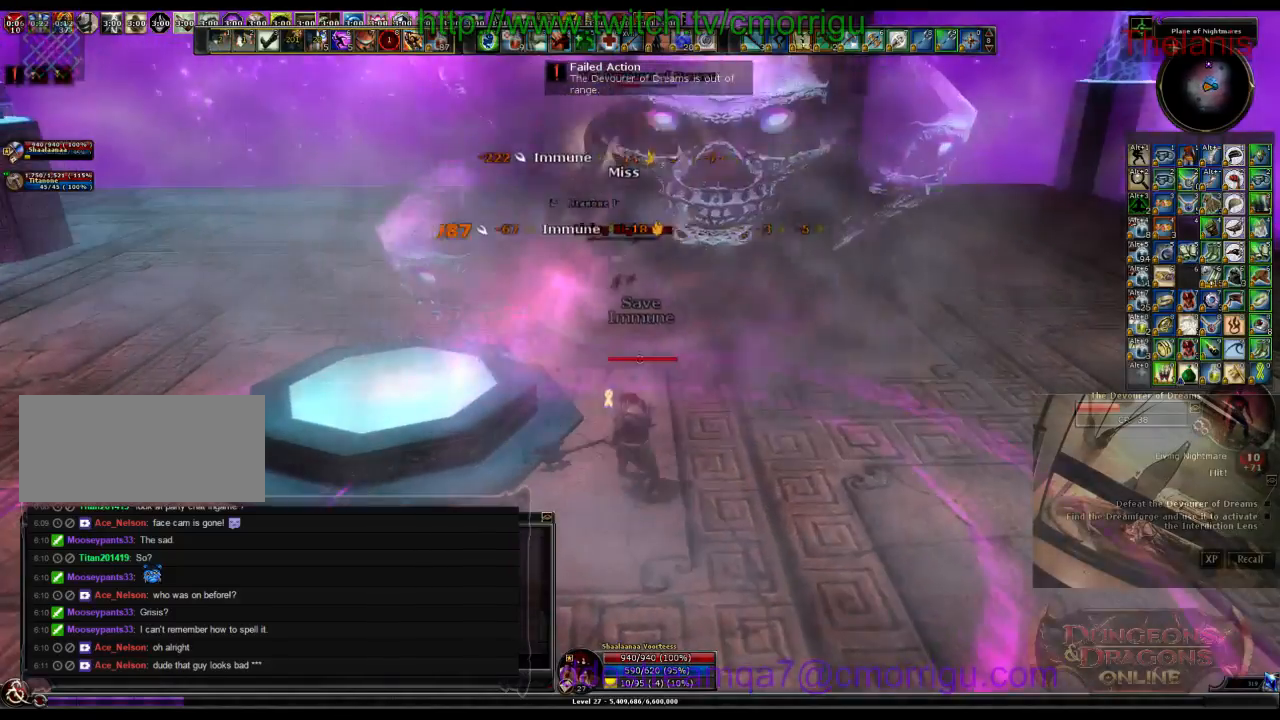
{"keys": [], "events": [[267, "2", "down"], [367, "2", "up"]]}
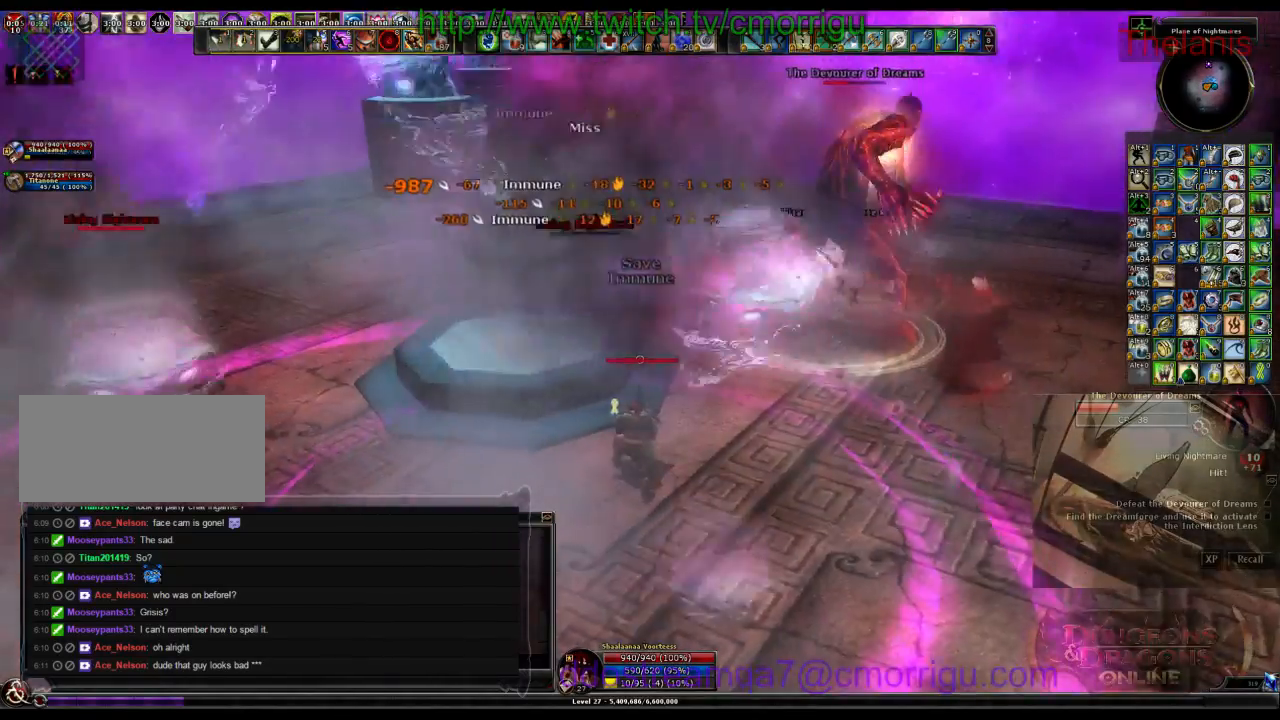
{"keys": [], "events": []}
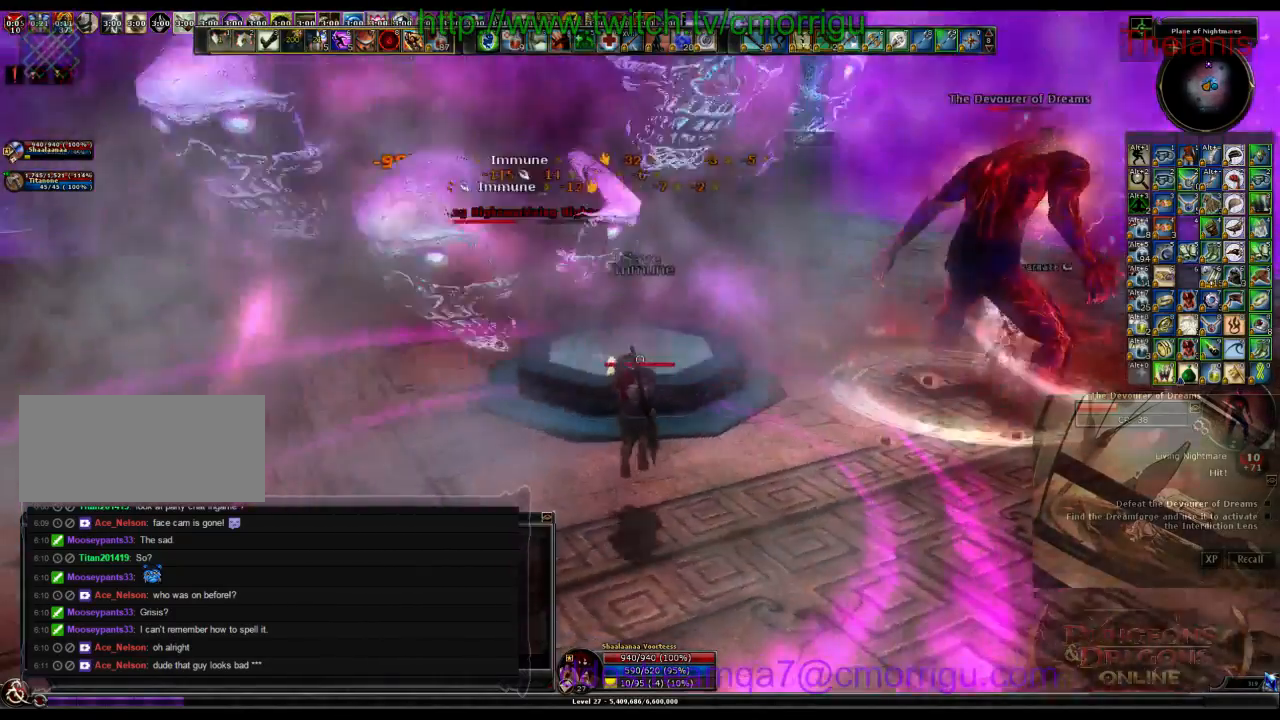
{"keys": [], "events": []}
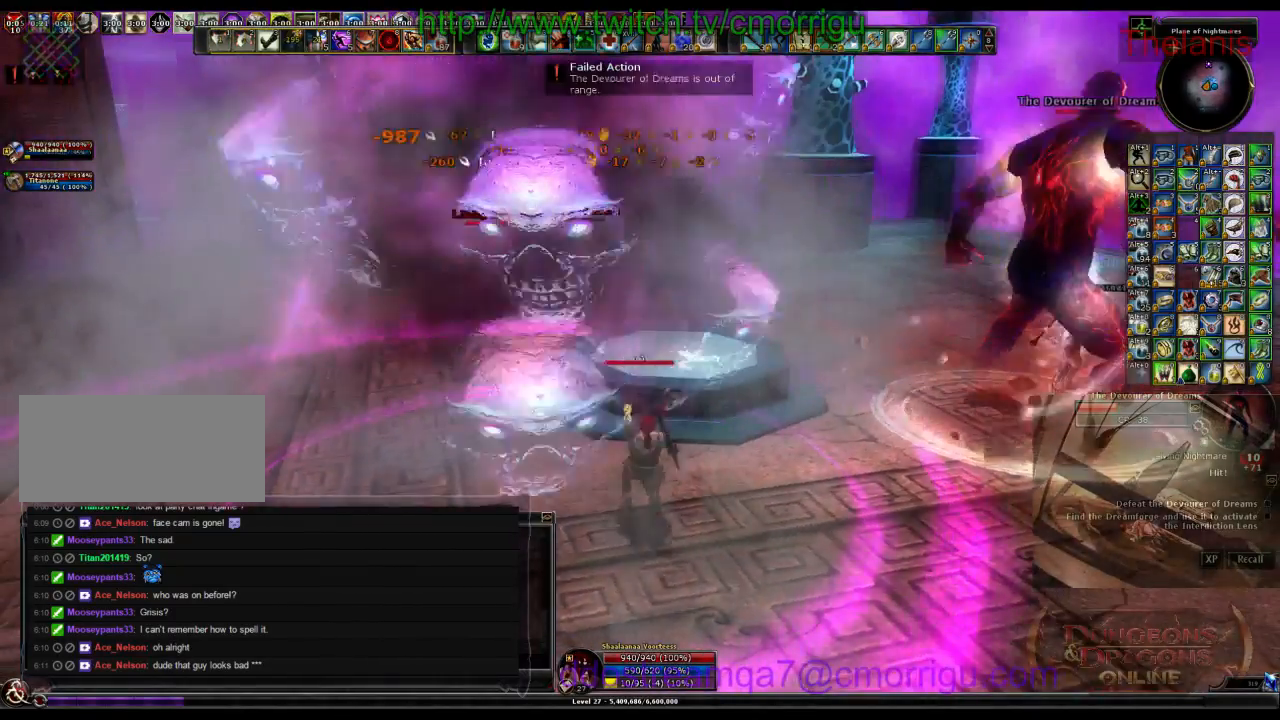
{"keys": [], "events": [[100, "a", "down"], [200, "1", "down"], [200, "a", "up"], [400, "1", "up"]]}
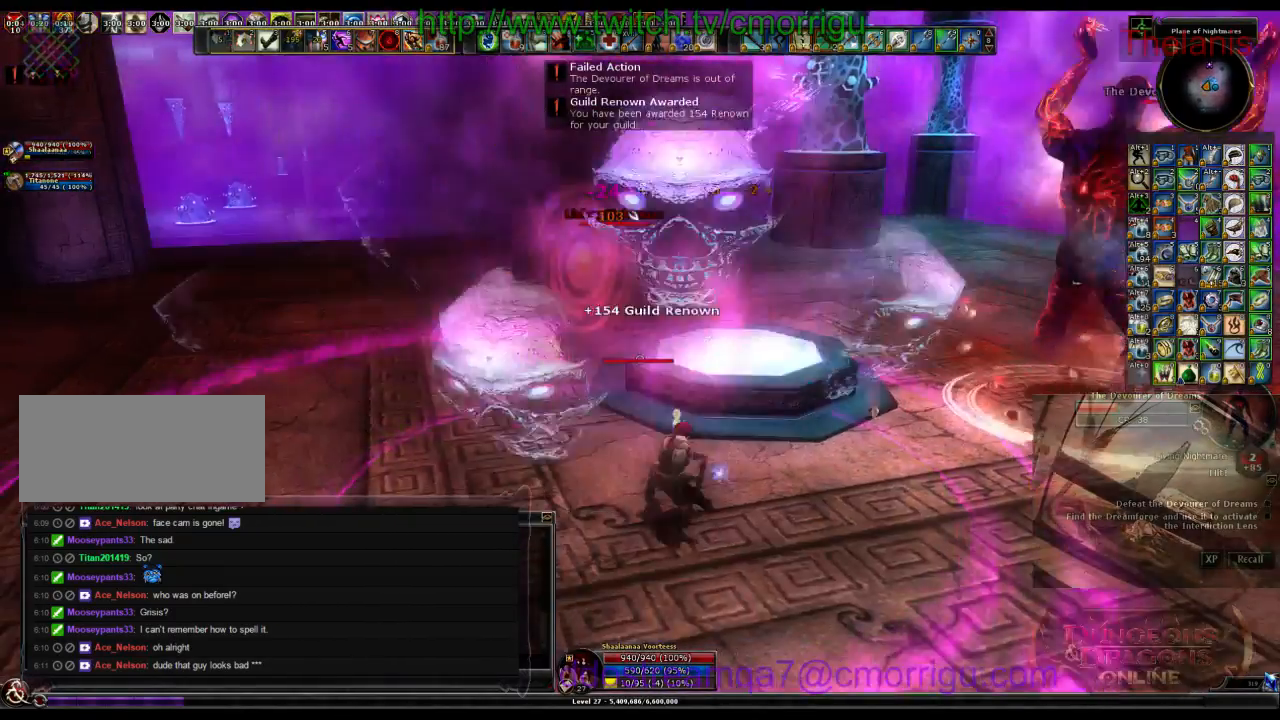
{"keys": ["d"], "events": [[67, "2", "down"], [233, "2", "up"], [300, "d", "down"]]}
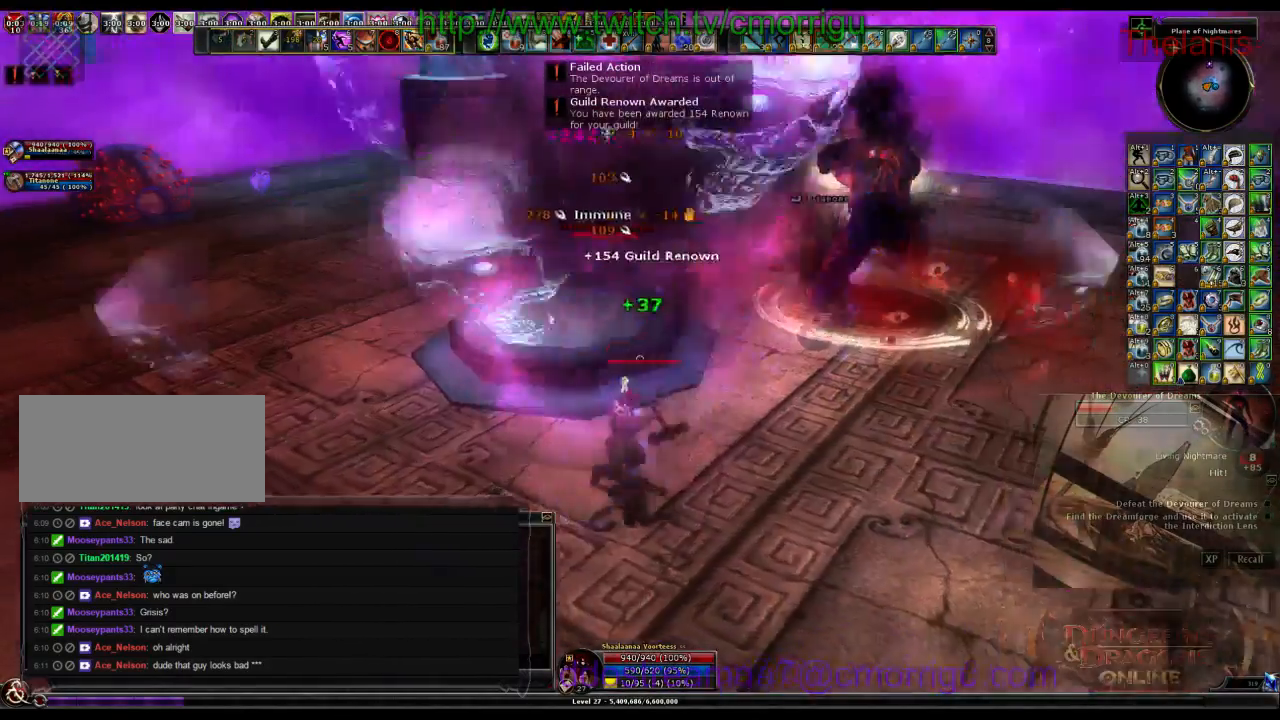
{"keys": ["d", "w"], "events": [[167, "w", "down"]]}